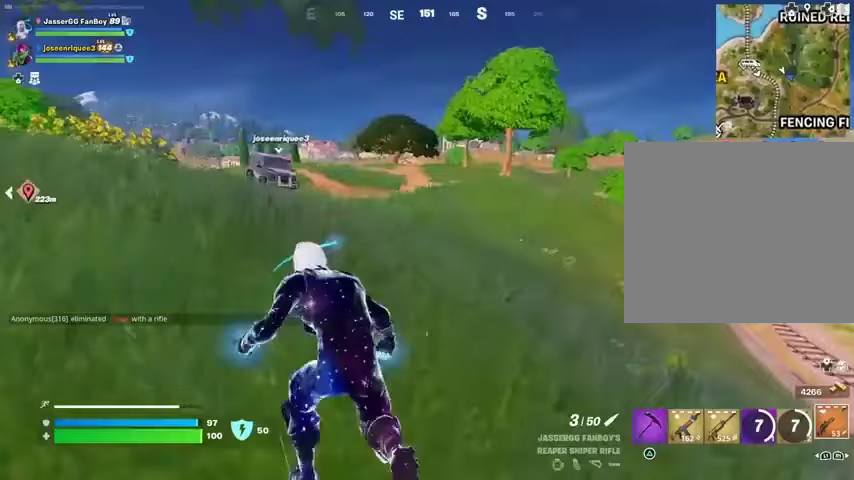
Gameplay with a controller (PlayStation layout); each line is a JSON object with the inputs held at the frame after it. "events" lists button and stick changes between this image and that frame as [ms after this image, input, new state], when the widget could be followed in between.
{"buttons": [], "left_stick": "center", "right_stick": "center", "events": [[233, "CROSS", "down"], [333, "CROSS", "up"], [500, "left_stick", "center"]]}
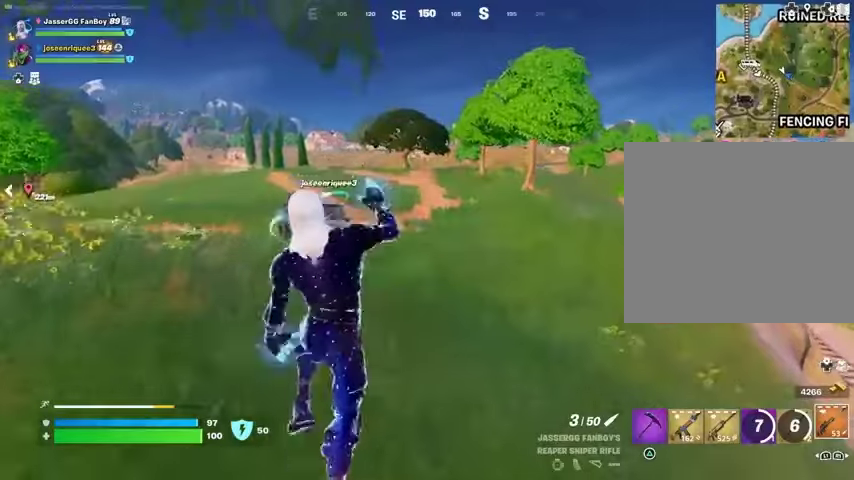
{"buttons": [], "left_stick": "left", "right_stick": "down", "events": [[67, "R1", "down"], [133, "TRIANGLE", "down"], [133, "left_stick", "right"], [233, "R1", "up"], [233, "TRIANGLE", "up"], [233, "left_stick", "up-right"], [367, "left_stick", "left"], [400, "right_stick", "down"]]}
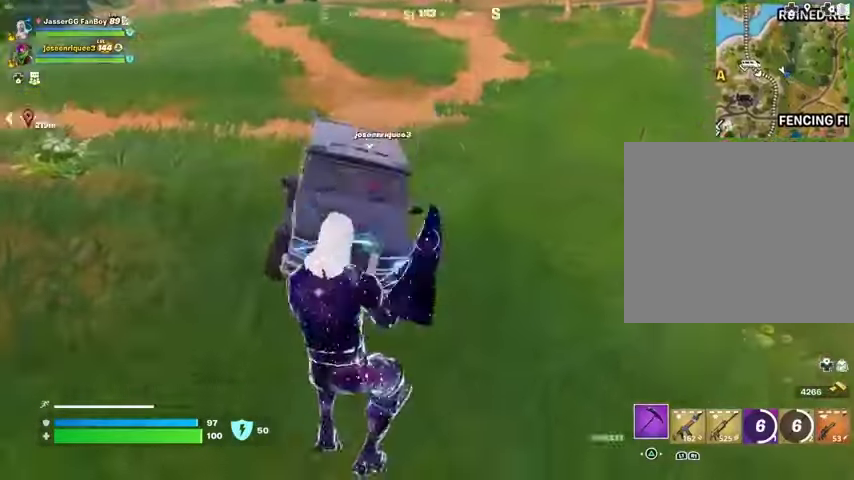
{"buttons": [], "left_stick": "center", "right_stick": "center", "events": [[33, "right_stick", "left"], [133, "left_stick", "up-left"], [133, "right_stick", "center"], [167, "SQUARE", "down"], [233, "SQUARE", "up"], [500, "left_stick", "center"]]}
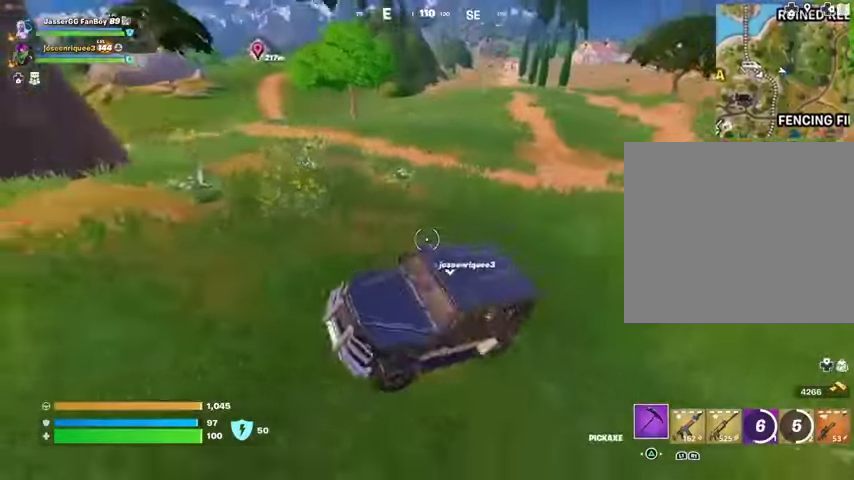
{"buttons": [], "left_stick": "center", "right_stick": "center", "events": [[133, "right_stick", "left"], [333, "DPAD_RIGHT", "down"], [400, "DPAD_RIGHT", "up"], [400, "right_stick", "center"]]}
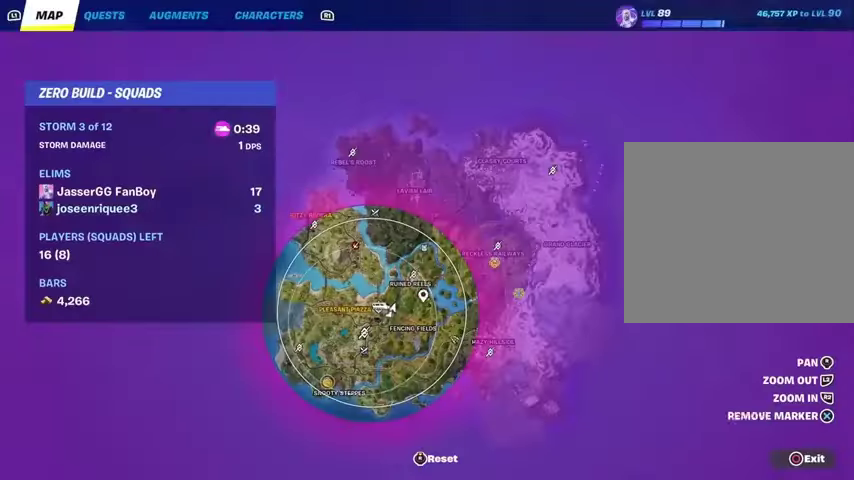
{"buttons": [], "left_stick": "center", "right_stick": "center", "events": [[200, "right_stick", "down-right"], [333, "right_stick", "center"]]}
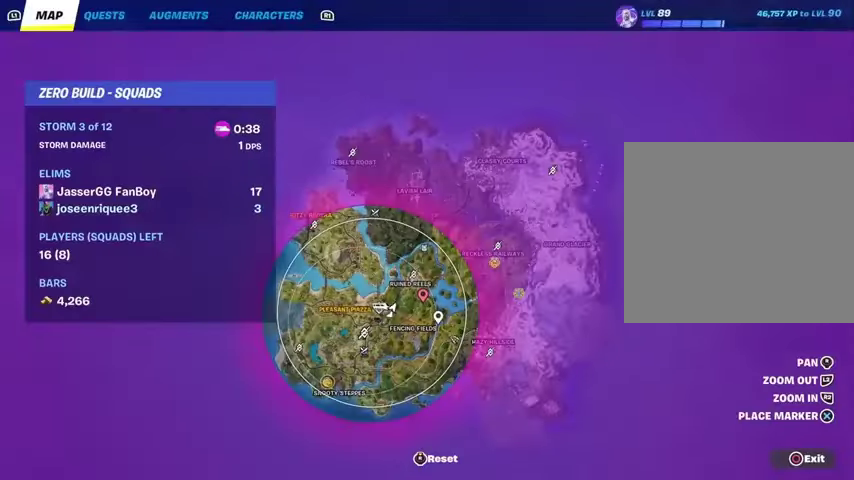
{"buttons": [], "left_stick": "center", "right_stick": "center", "events": []}
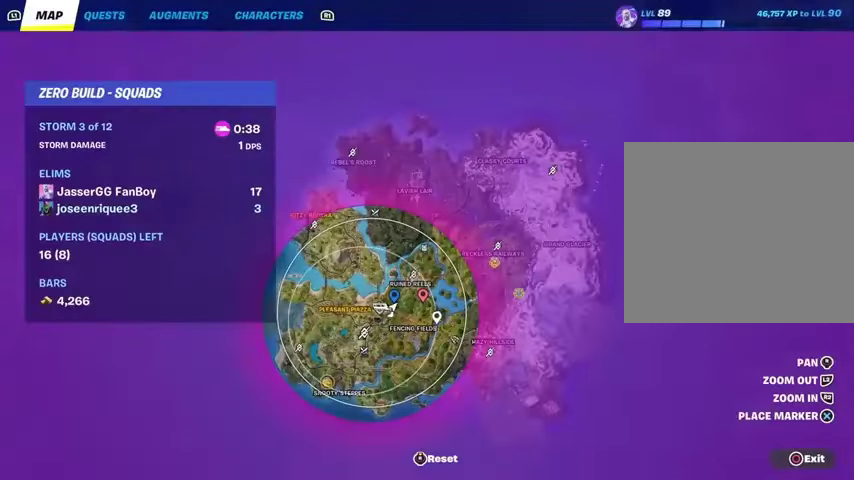
{"buttons": [], "left_stick": "center", "right_stick": "center", "events": []}
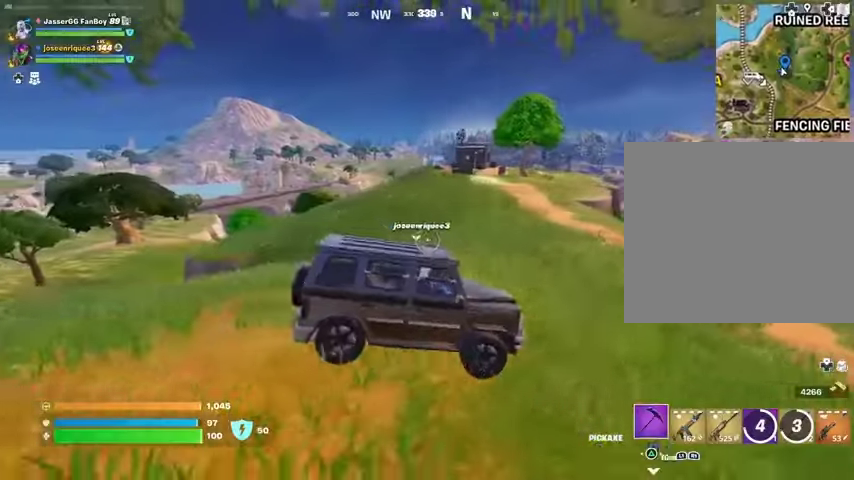
{"buttons": [], "left_stick": "center", "right_stick": "center", "events": [[133, "right_stick", "right"], [267, "right_stick", "center"]]}
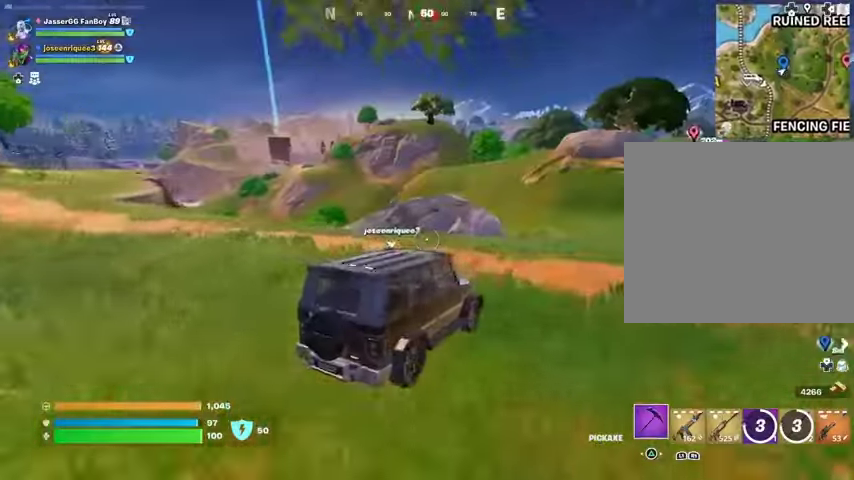
{"buttons": [], "left_stick": "center", "right_stick": "center", "events": [[200, "right_stick", "right"], [333, "right_stick", "center"]]}
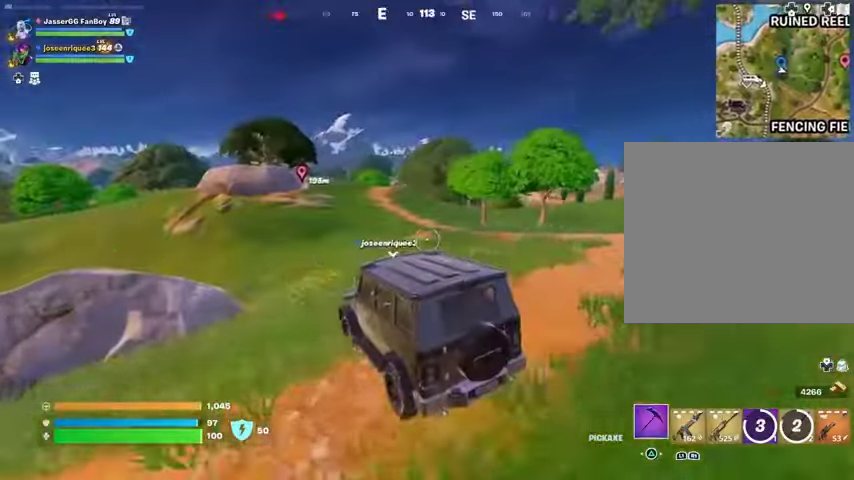
{"buttons": [], "left_stick": "center", "right_stick": "center", "events": [[333, "right_stick", "left"], [400, "L1", "down"], [400, "right_stick", "center"], [467, "L1", "up"]]}
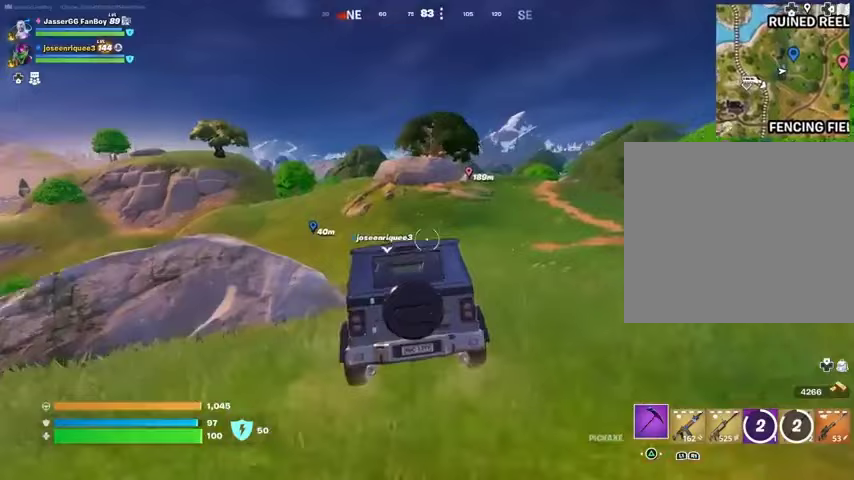
{"buttons": [], "left_stick": "center", "right_stick": "center", "events": []}
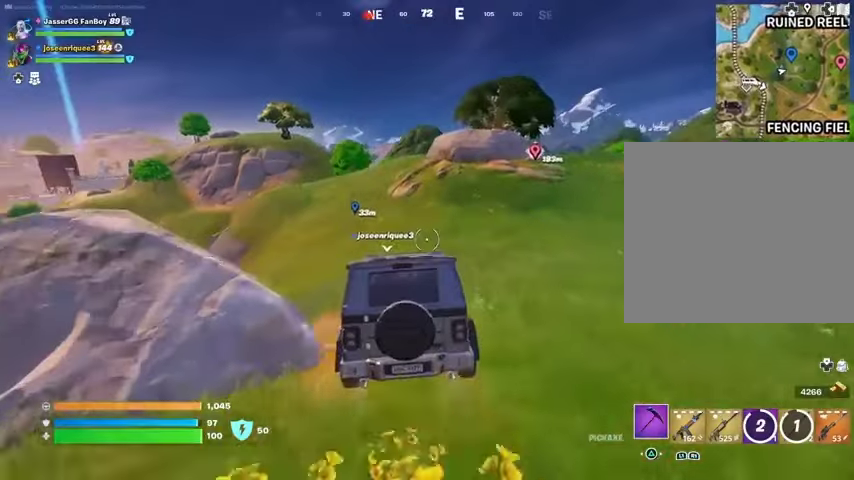
{"buttons": [], "left_stick": "center", "right_stick": "center", "events": []}
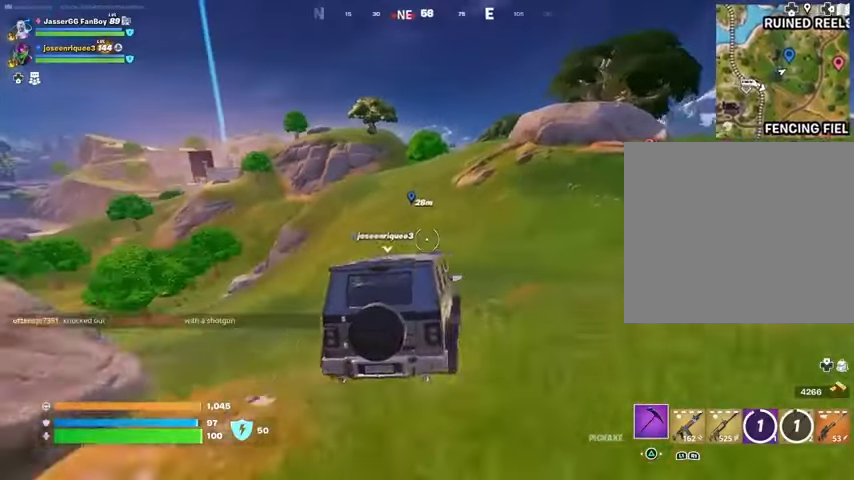
{"buttons": [], "left_stick": "center", "right_stick": "left", "events": [[433, "right_stick", "left"]]}
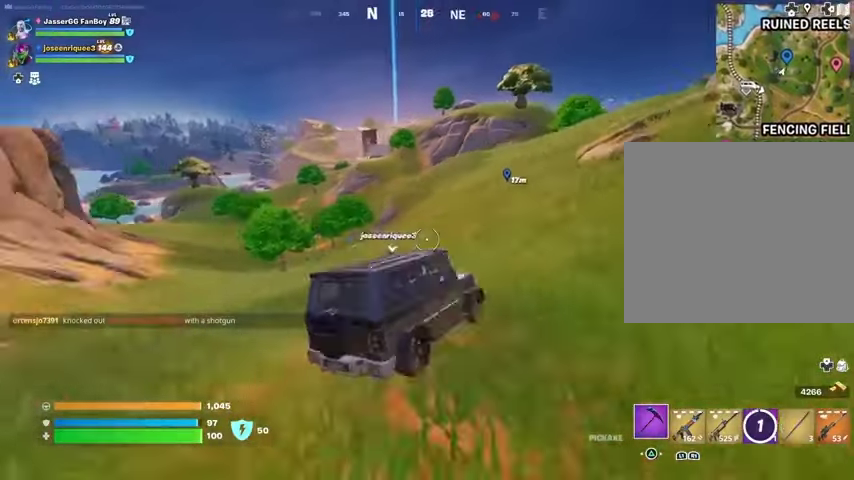
{"buttons": ["DPAD_RIGHT"], "left_stick": "center", "right_stick": "center", "events": [[33, "right_stick", "center"], [400, "DPAD_RIGHT", "down"]]}
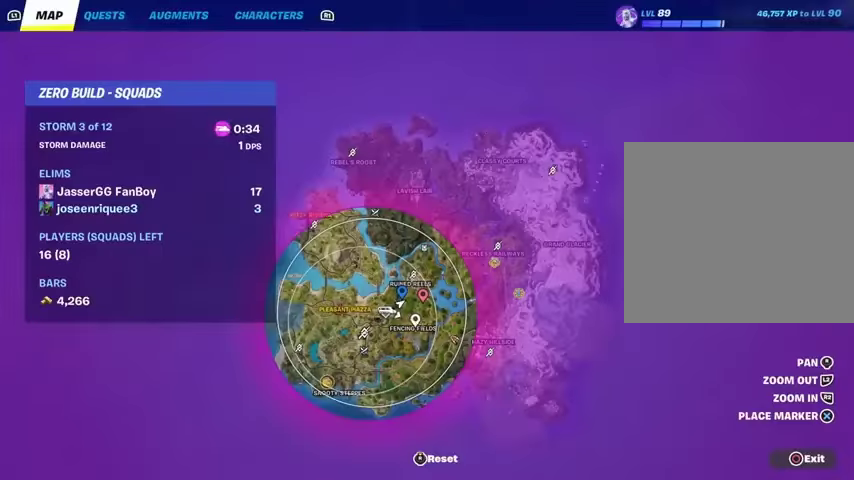
{"buttons": [], "left_stick": "center", "right_stick": "center", "events": [[33, "DPAD_RIGHT", "up"]]}
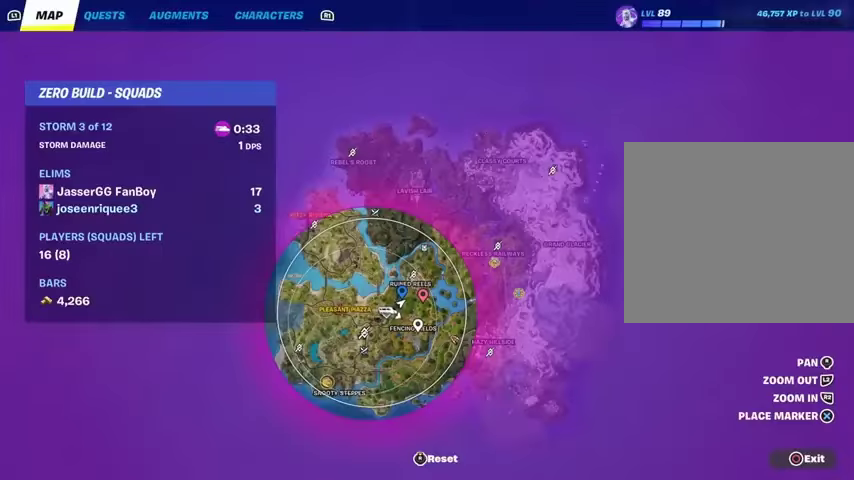
{"buttons": [], "left_stick": "center", "right_stick": "center", "events": []}
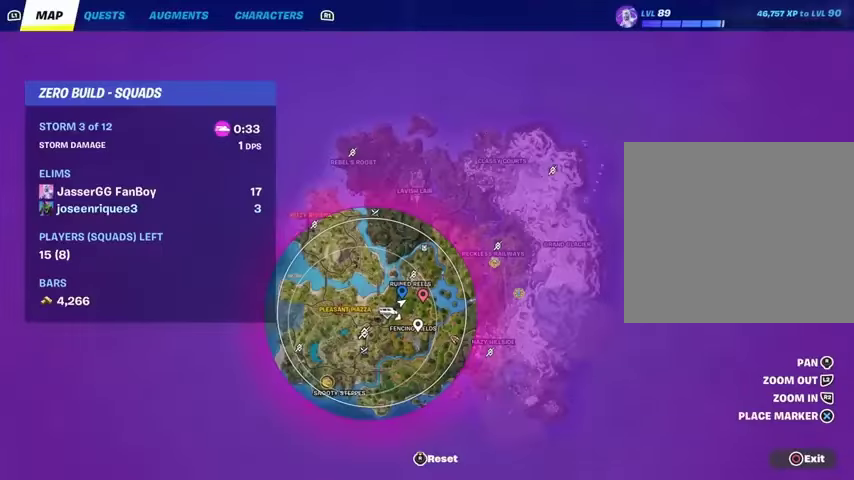
{"buttons": [], "left_stick": "center", "right_stick": "center", "events": []}
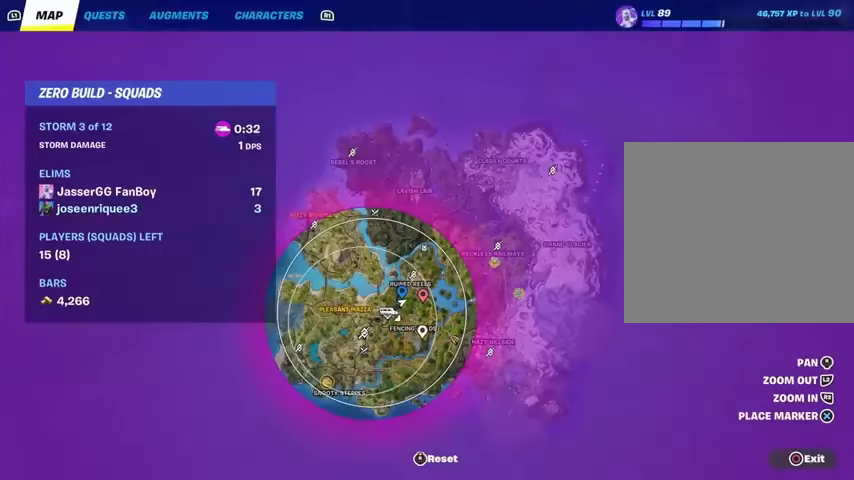
{"buttons": [], "left_stick": "center", "right_stick": "center", "events": [[300, "right_stick", "left"], [433, "right_stick", "center"]]}
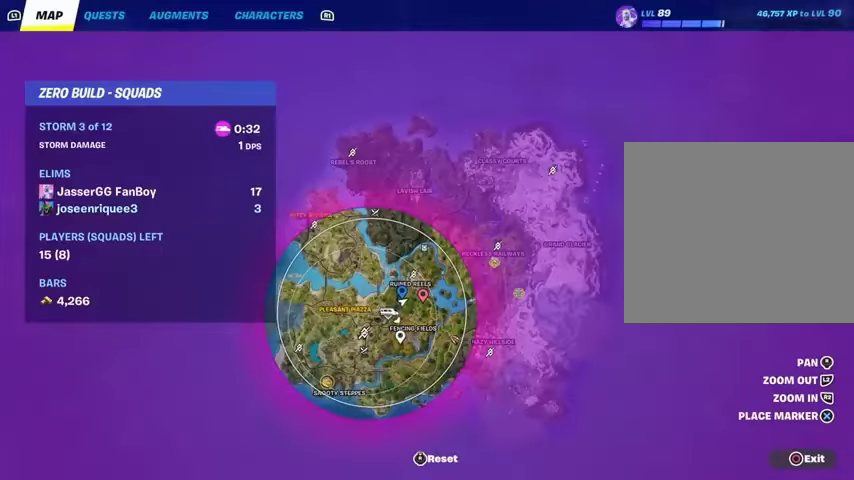
{"buttons": ["DPAD_RIGHT"], "left_stick": "center", "right_stick": "center", "events": [[433, "DPAD_RIGHT", "down"]]}
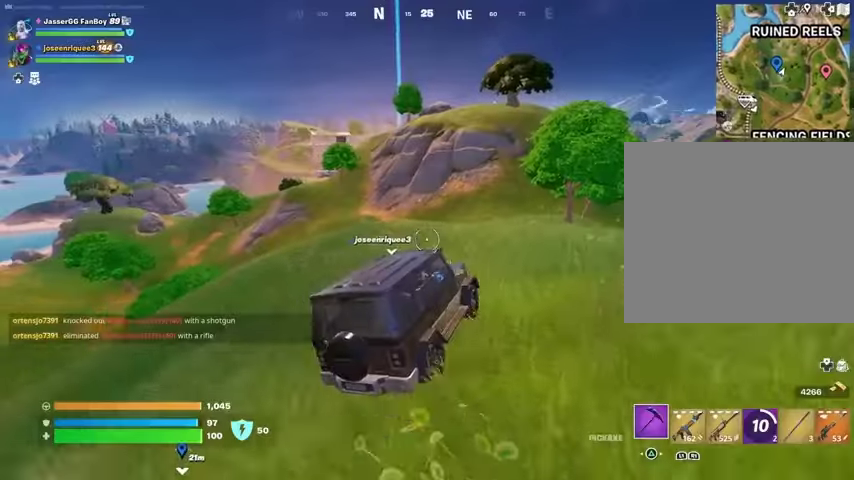
{"buttons": [], "left_stick": "center", "right_stick": "left", "events": [[67, "DPAD_RIGHT", "up"], [400, "right_stick", "left"]]}
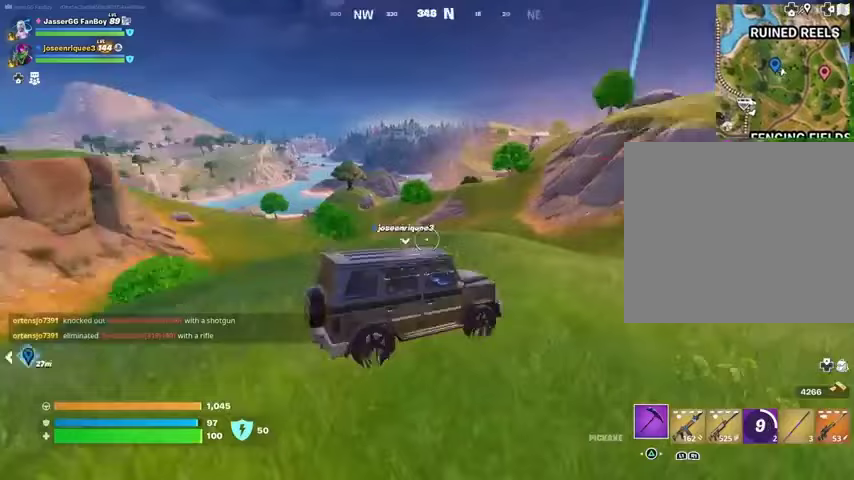
{"buttons": [], "left_stick": "center", "right_stick": "center", "events": [[67, "right_stick", "center"], [367, "right_stick", "right"], [500, "right_stick", "center"]]}
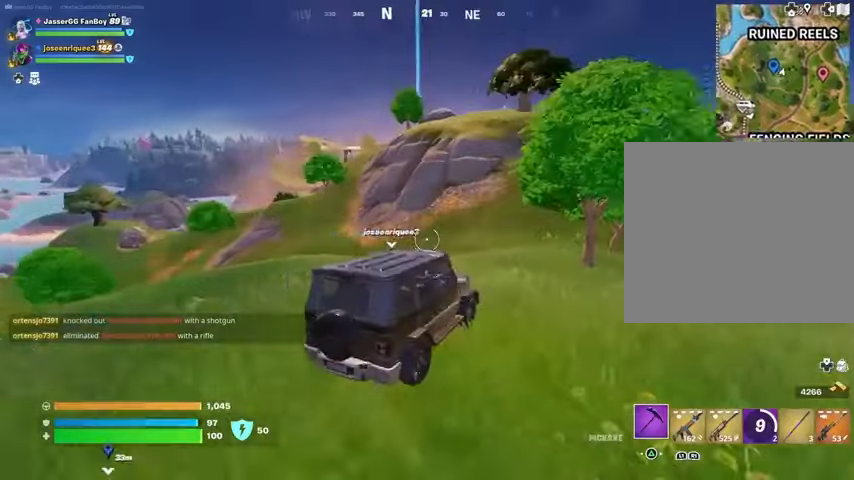
{"buttons": [], "left_stick": "center", "right_stick": "center", "events": []}
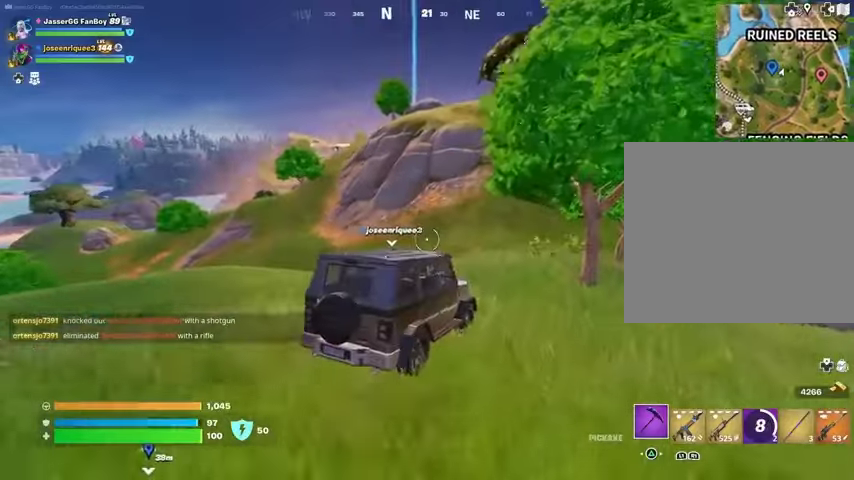
{"buttons": [], "left_stick": "center", "right_stick": "center", "events": []}
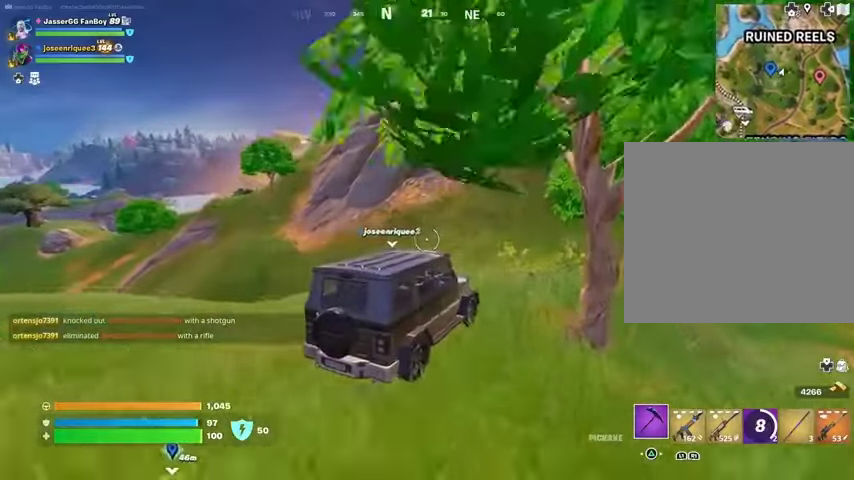
{"buttons": [], "left_stick": "center", "right_stick": "center", "events": [[267, "R1", "down"], [333, "R1", "up"]]}
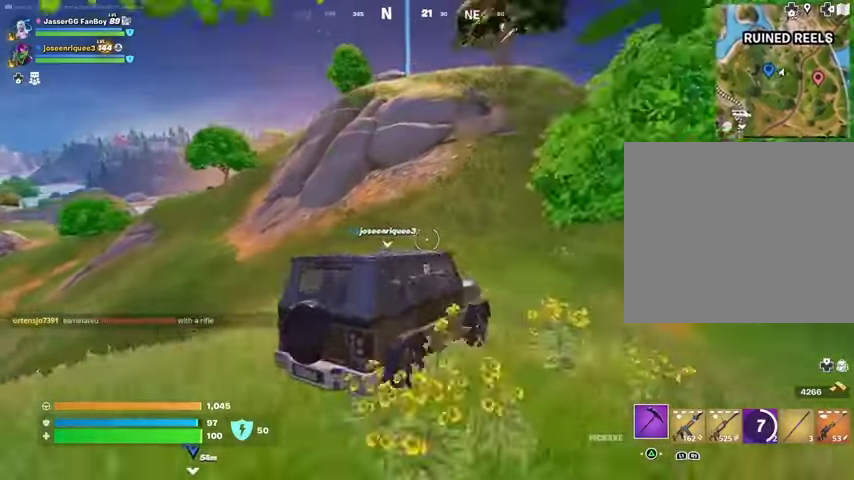
{"buttons": [], "left_stick": "center", "right_stick": "center", "events": []}
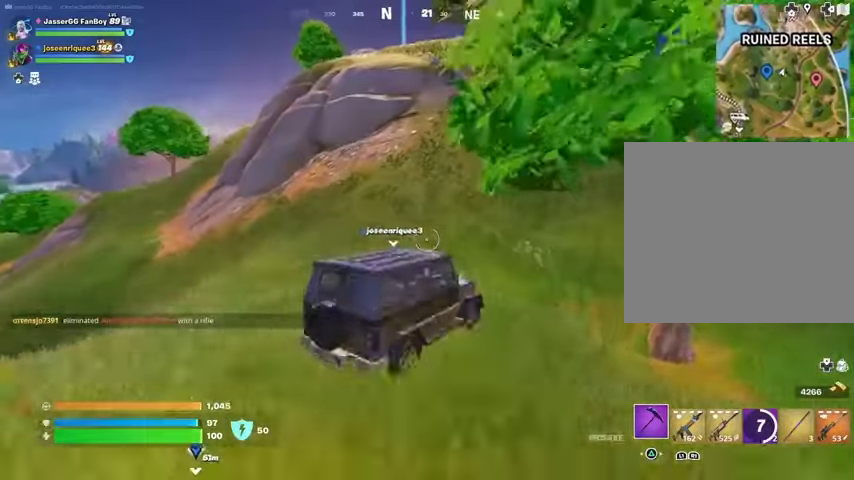
{"buttons": [], "left_stick": "center", "right_stick": "center", "events": []}
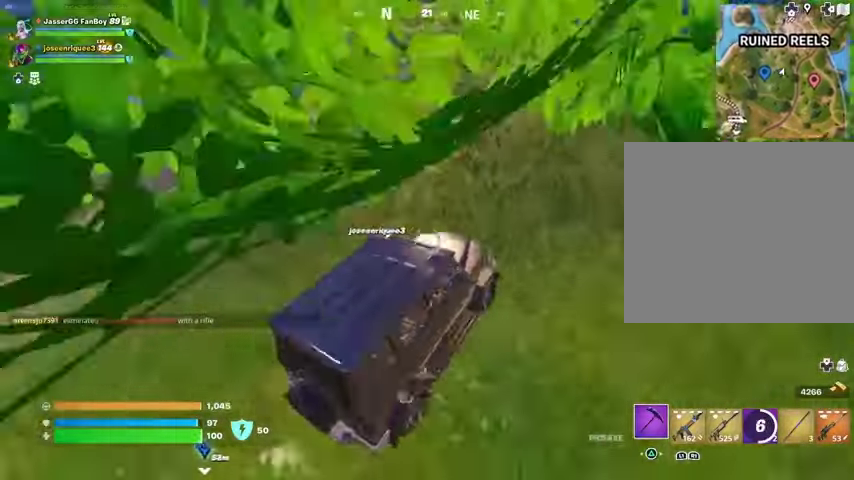
{"buttons": [], "left_stick": "center", "right_stick": "center", "events": []}
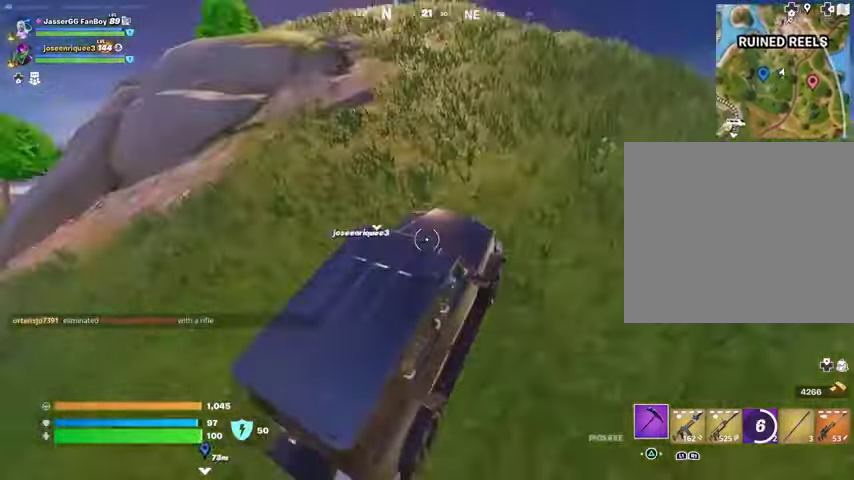
{"buttons": [], "left_stick": "center", "right_stick": "center", "events": [[67, "right_stick", "right"], [200, "right_stick", "center"]]}
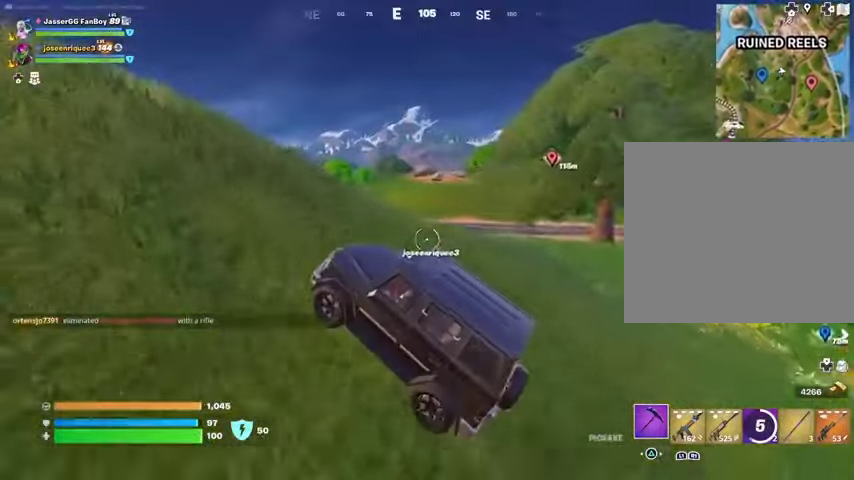
{"buttons": [], "left_stick": "center", "right_stick": "center", "events": []}
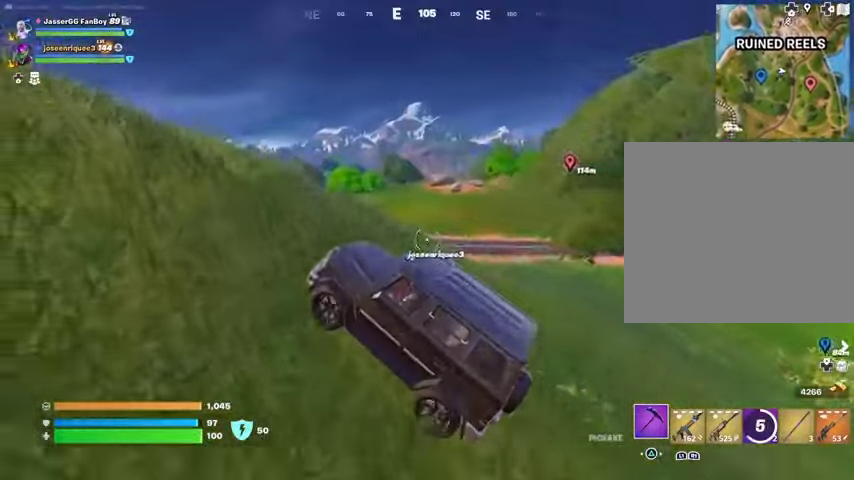
{"buttons": [], "left_stick": "center", "right_stick": "center", "events": [[33, "R1", "down"], [67, "right_stick", "left"], [133, "R1", "up"], [167, "right_stick", "center"]]}